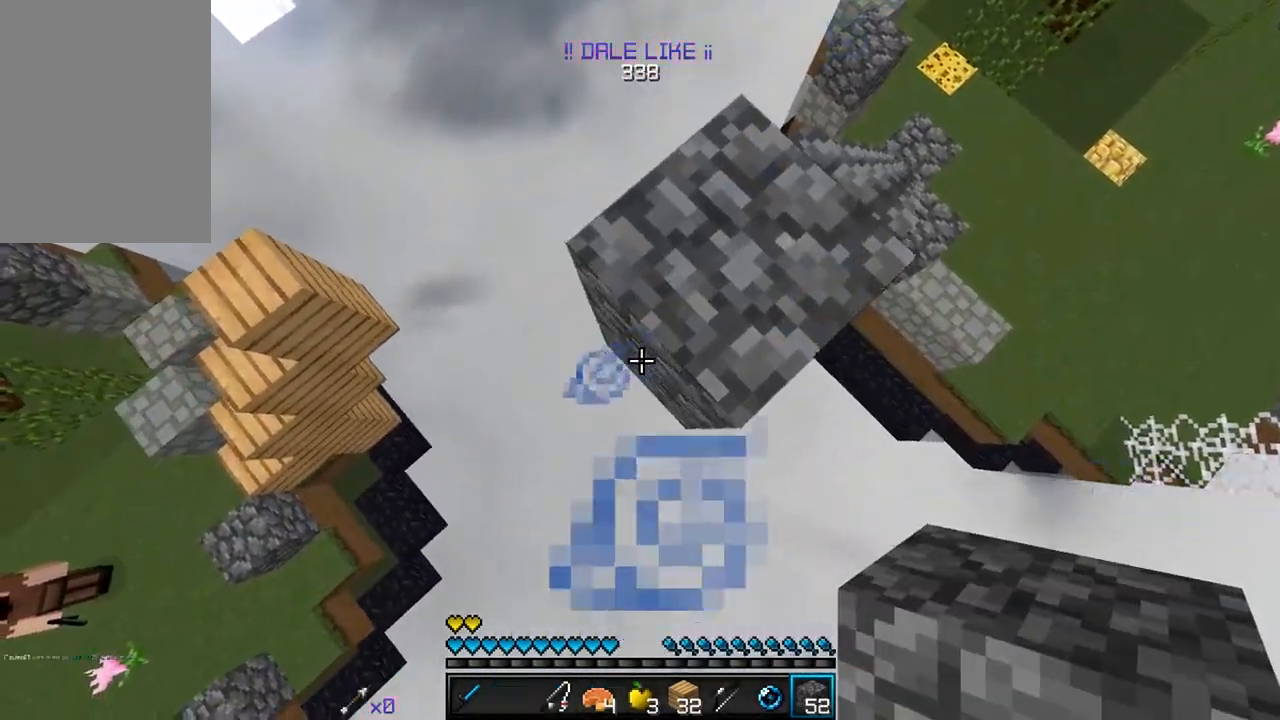
Gameplay with keyboard and mouse; each line is a JSON object with the keys and mouse buttons held at the frame after it. "events" lists presses ("down") and releases ("up") of "a", "d", "s", "w", "mouse_left" and "mouse_right" between this image and that frame as [ms after this image, input, new state], when the widget could be followed in between. "mouse_left", "mouse_right" = the "left", "right" buttons of the "mouse" list. No other keys are recorded. Fast repeated clicks can show as one long hold. Mouse movement is not recorded.
{"keys": ["a", "s"], "mouse": ["right"], "events": []}
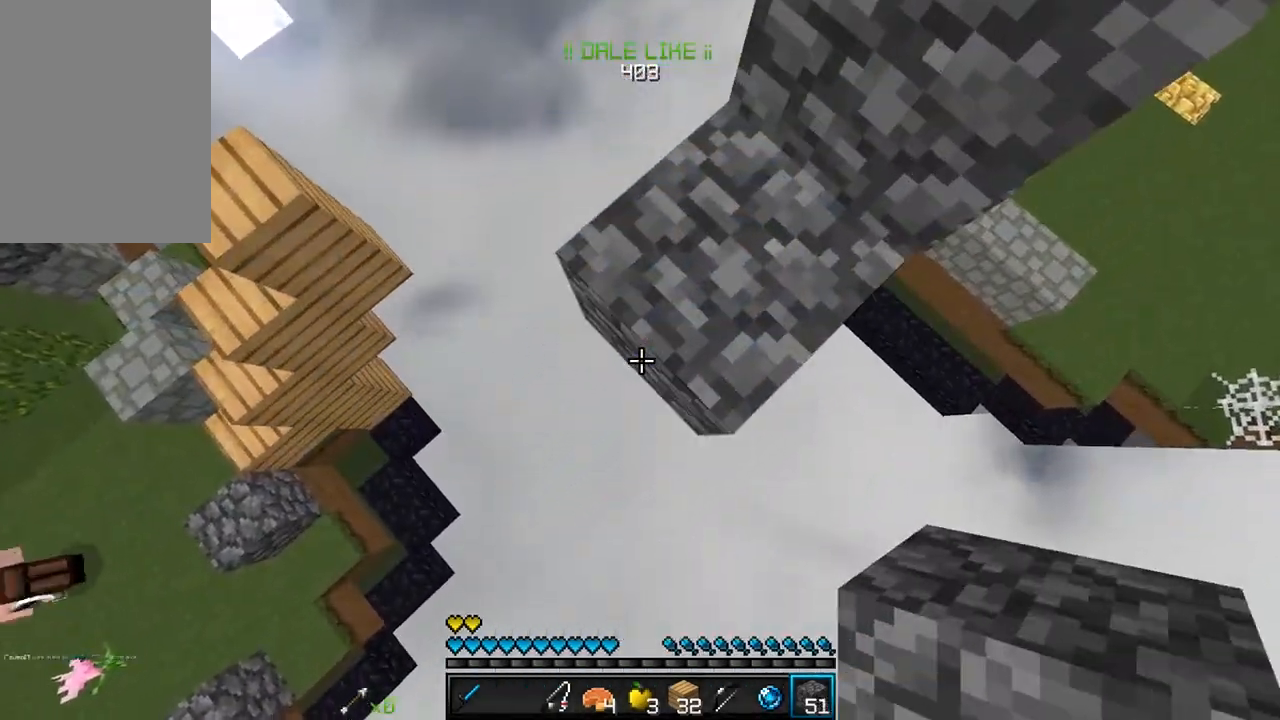
{"keys": ["w"], "mouse": [], "events": [[367, "a", "up"], [433, "mouse_right", "up"], [433, "w", "down"], [450, "s", "up"]]}
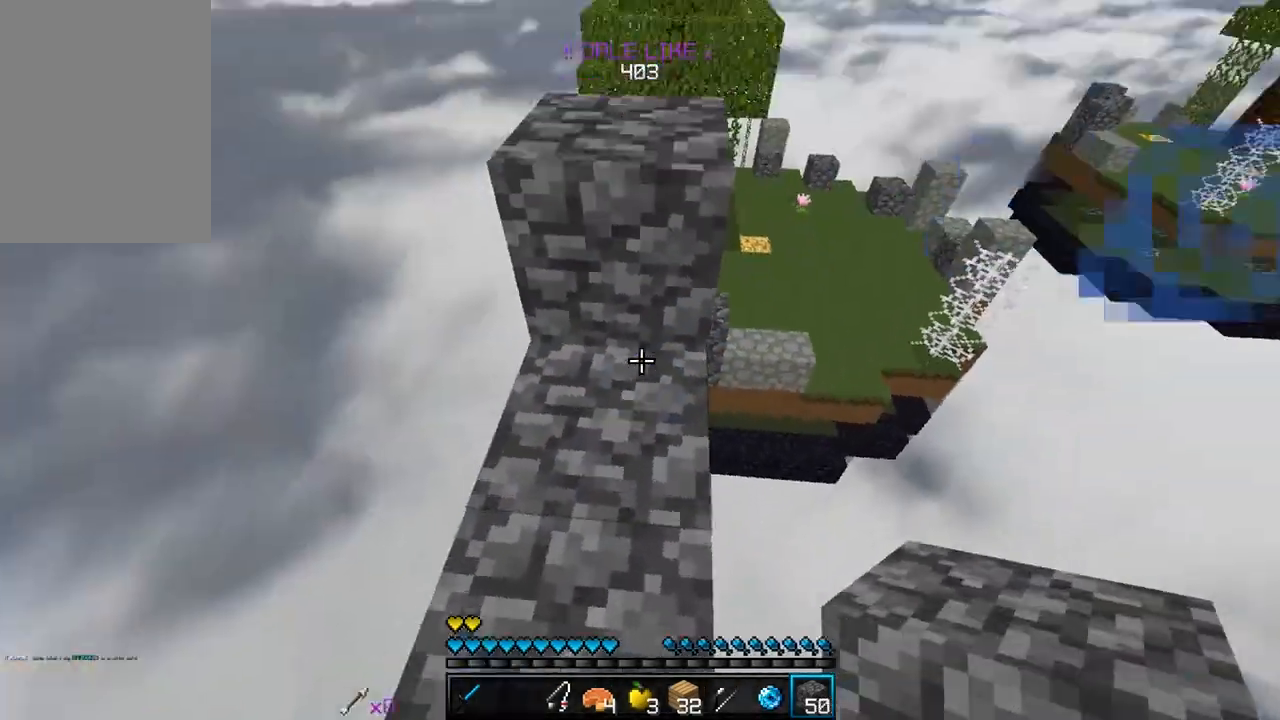
{"keys": ["a", "s"], "mouse": [], "events": [[333, "w", "up"], [383, "a", "down"], [383, "s", "down"]]}
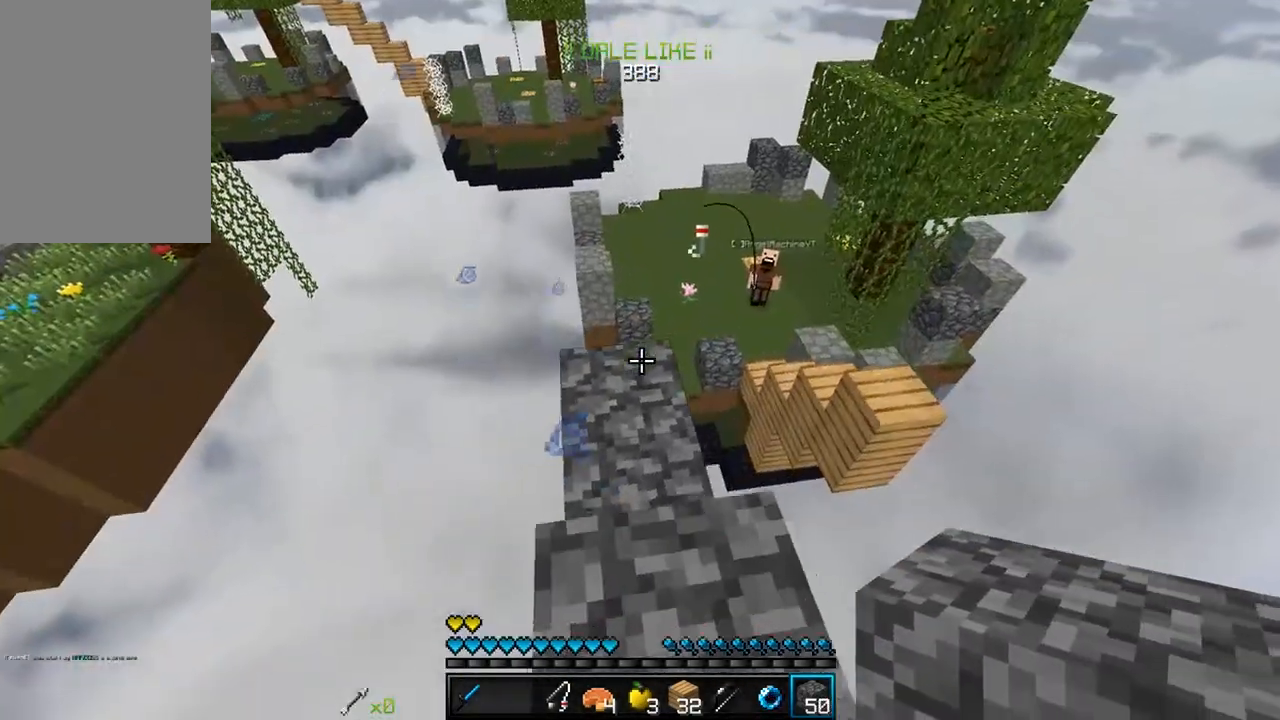
{"keys": [], "mouse": [], "events": [[50, "s", "up"], [117, "a", "up"], [283, "mouse_right", "down"], [467, "mouse_right", "up"]]}
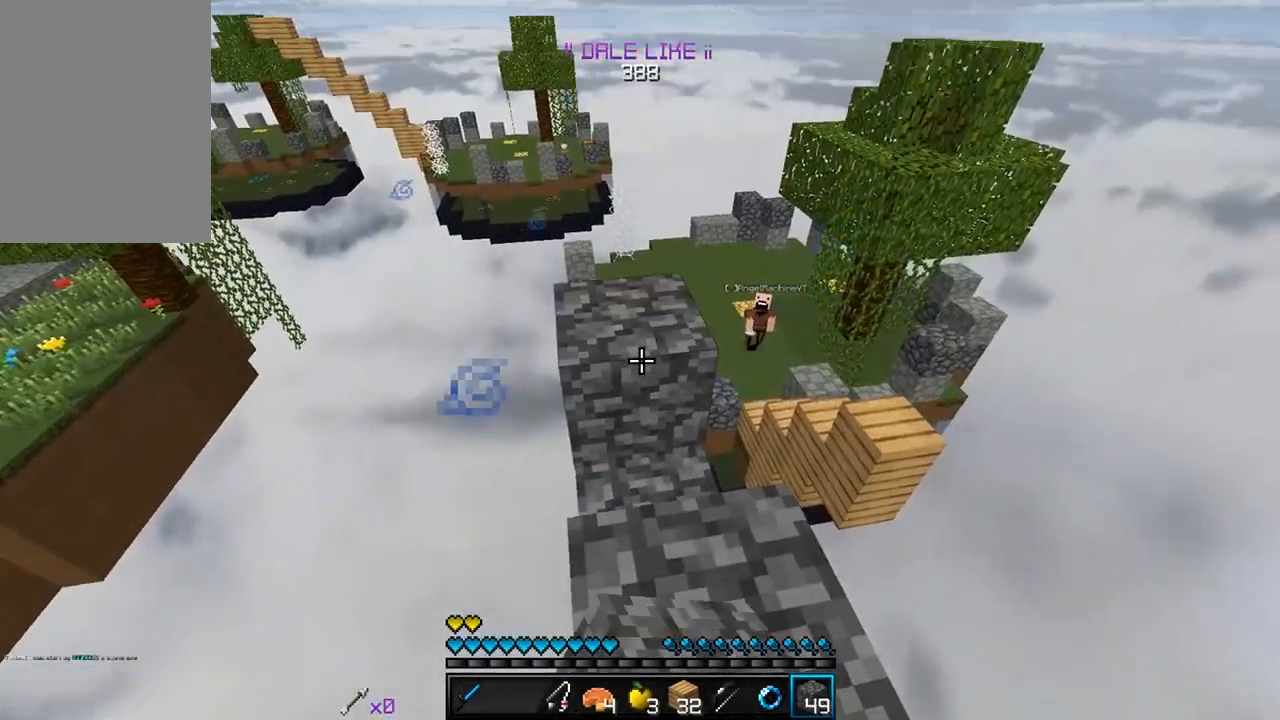
{"keys": [], "mouse": ["right"], "events": [[417, "mouse_right", "down"]]}
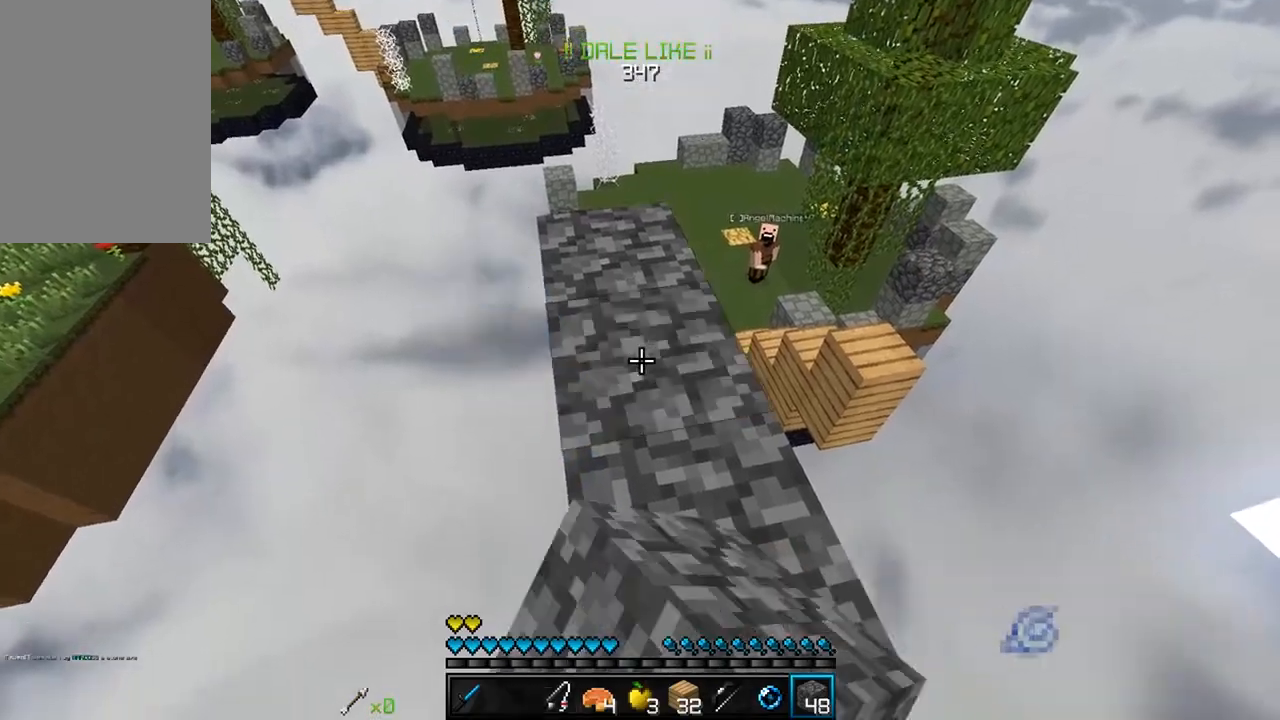
{"keys": ["w"], "mouse": [], "events": [[83, "w", "down"], [117, "mouse_right", "up"]]}
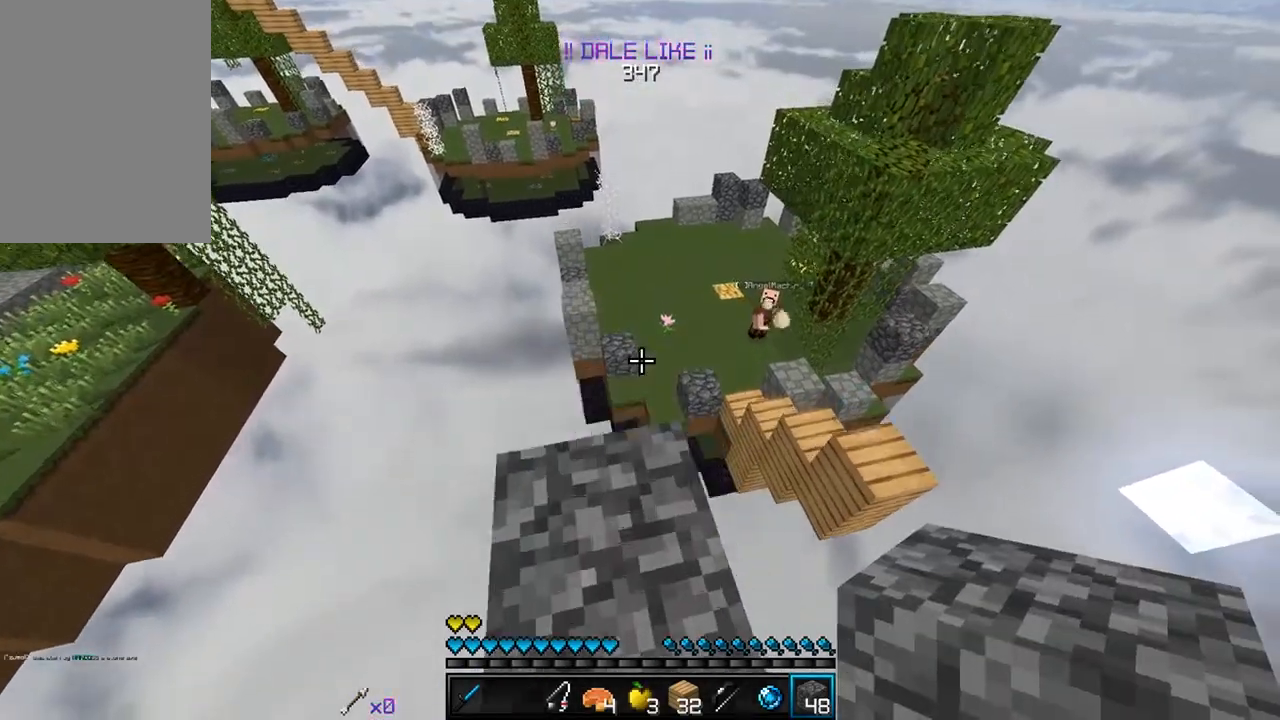
{"keys": ["w"], "mouse": [], "events": [[217, "w", "up"], [333, "a", "down"], [433, "a", "up"], [483, "w", "down"]]}
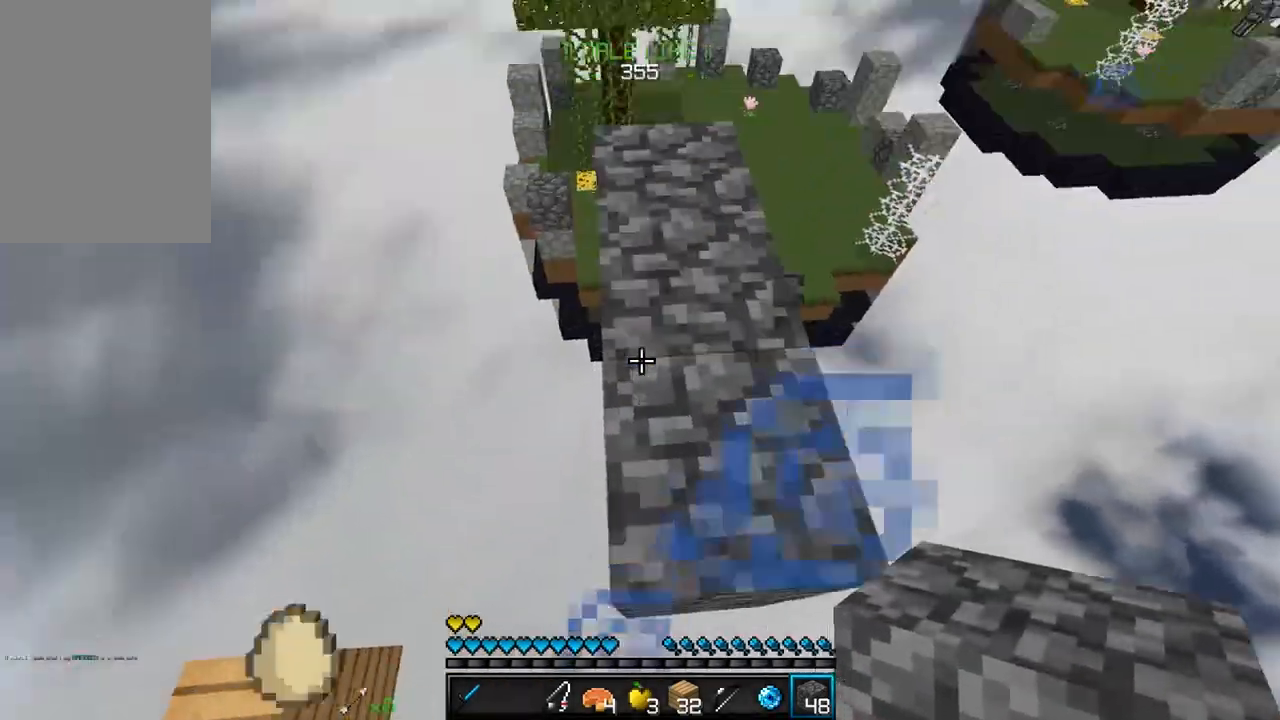
{"keys": ["w"], "mouse": [], "events": []}
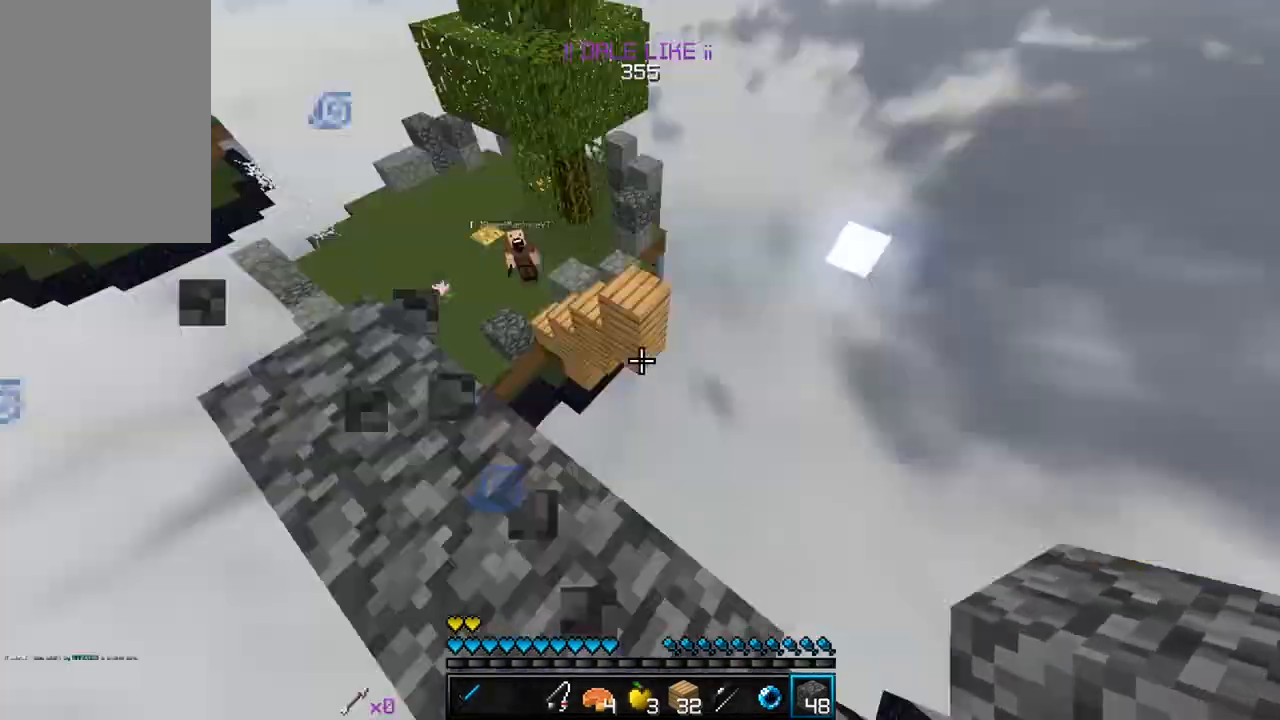
{"keys": ["w"], "mouse": [], "events": [[33, "w", "up"], [383, "w", "down"]]}
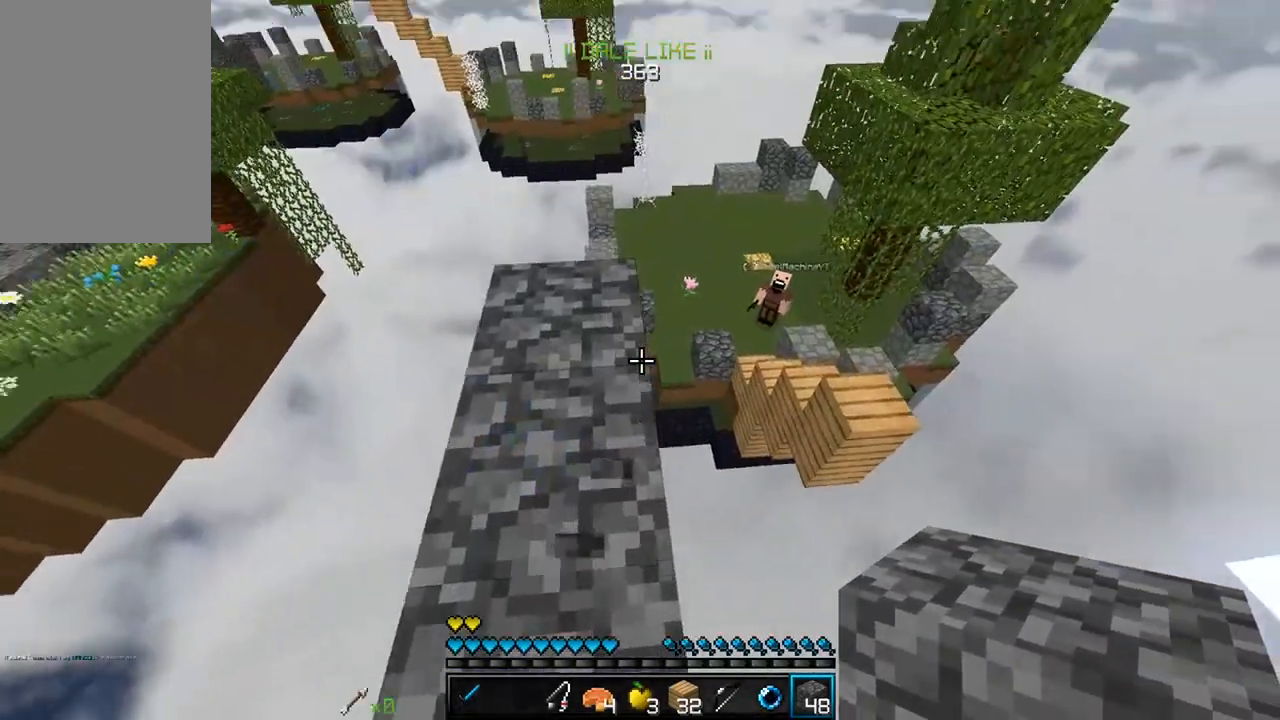
{"keys": [], "mouse": [], "events": [[33, "d", "down"], [150, "w", "up"], [233, "s", "down"], [433, "s", "up"], [450, "d", "up"]]}
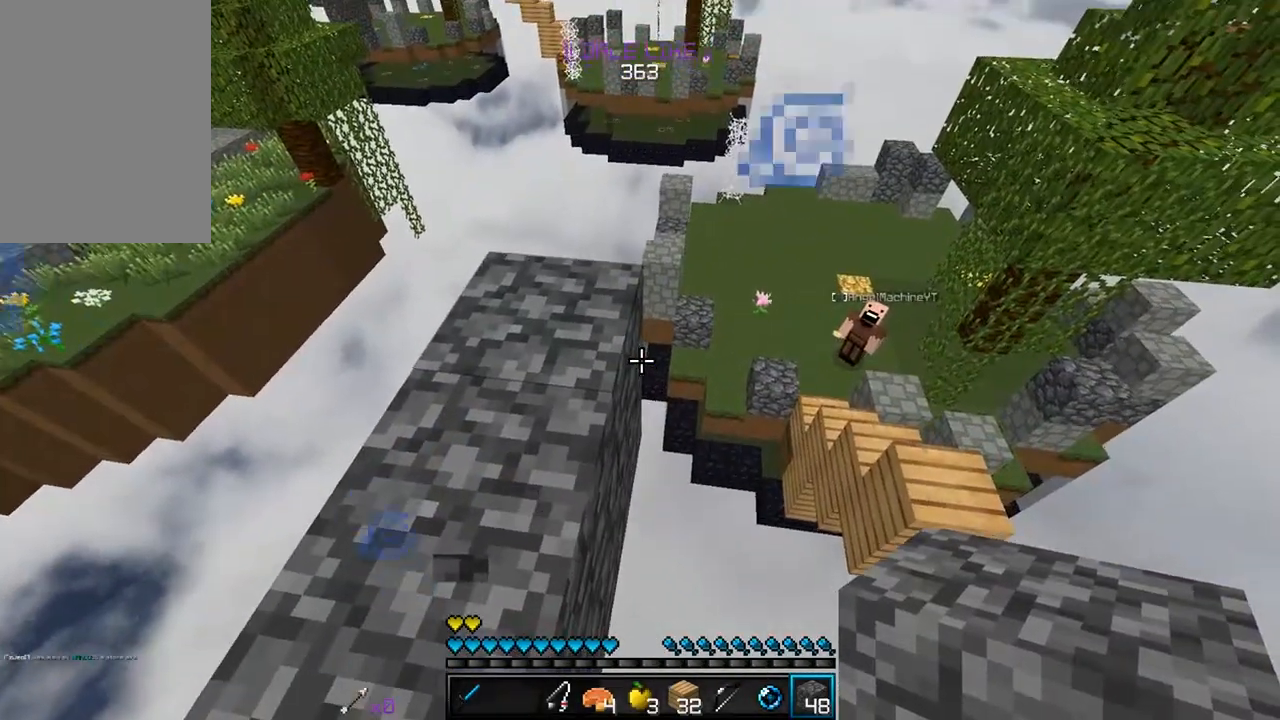
{"keys": ["a", "s"], "mouse": [], "events": [[183, "mouse_right", "down"], [283, "a", "down"], [283, "s", "down"], [333, "mouse_right", "up"]]}
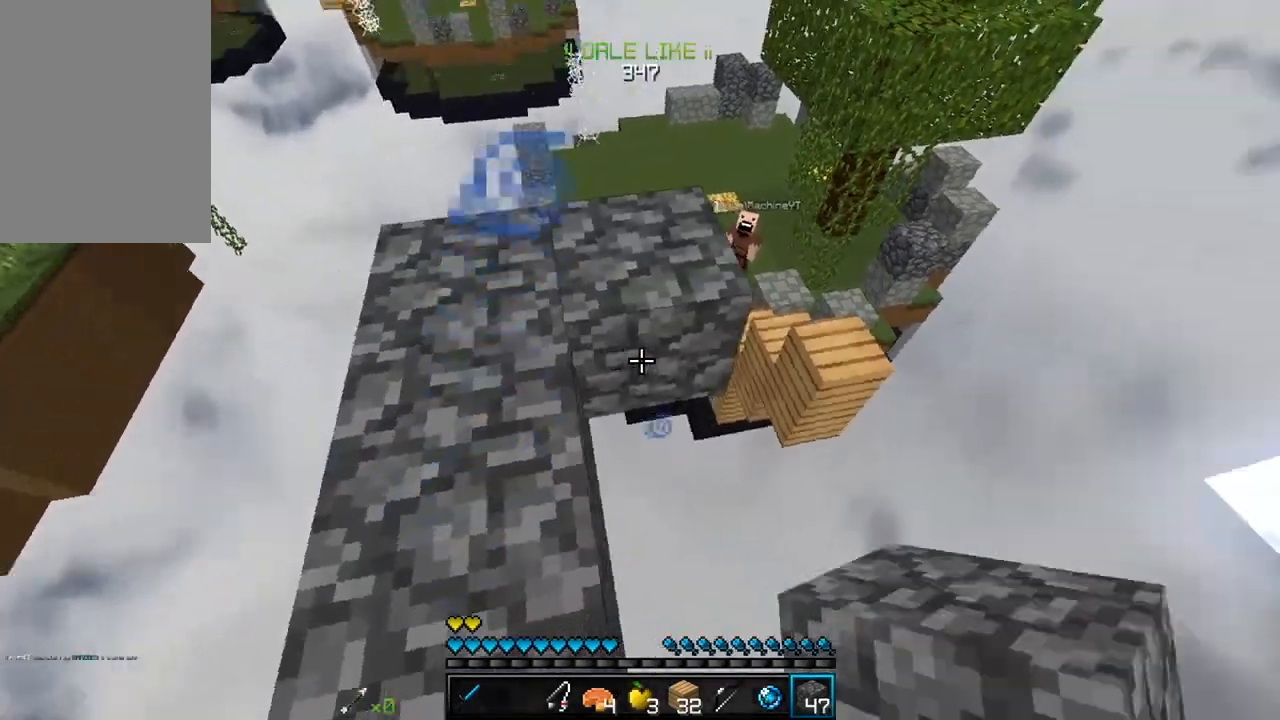
{"keys": ["s"], "mouse": [], "events": [[83, "mouse_right", "down"], [233, "mouse_right", "up"], [367, "a", "up"]]}
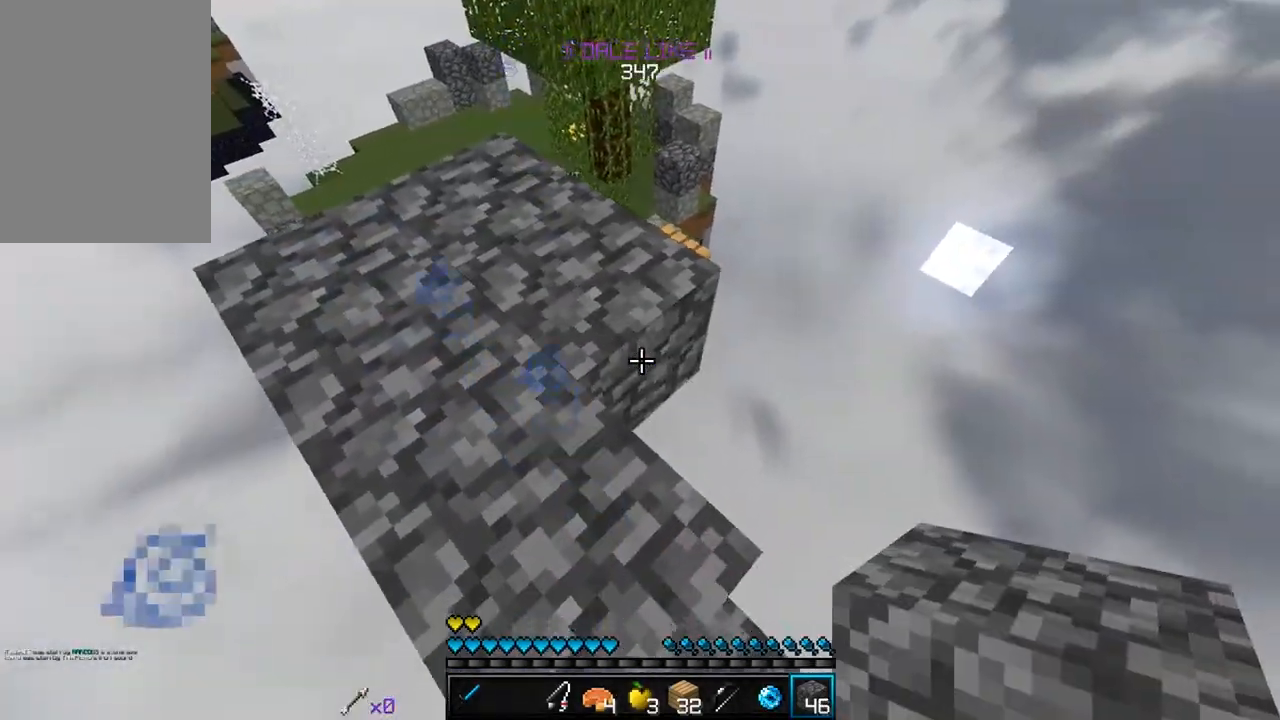
{"keys": ["w"], "mouse": [], "events": [[50, "mouse_right", "down"], [183, "s", "up"], [217, "mouse_right", "up"], [283, "w", "down"]]}
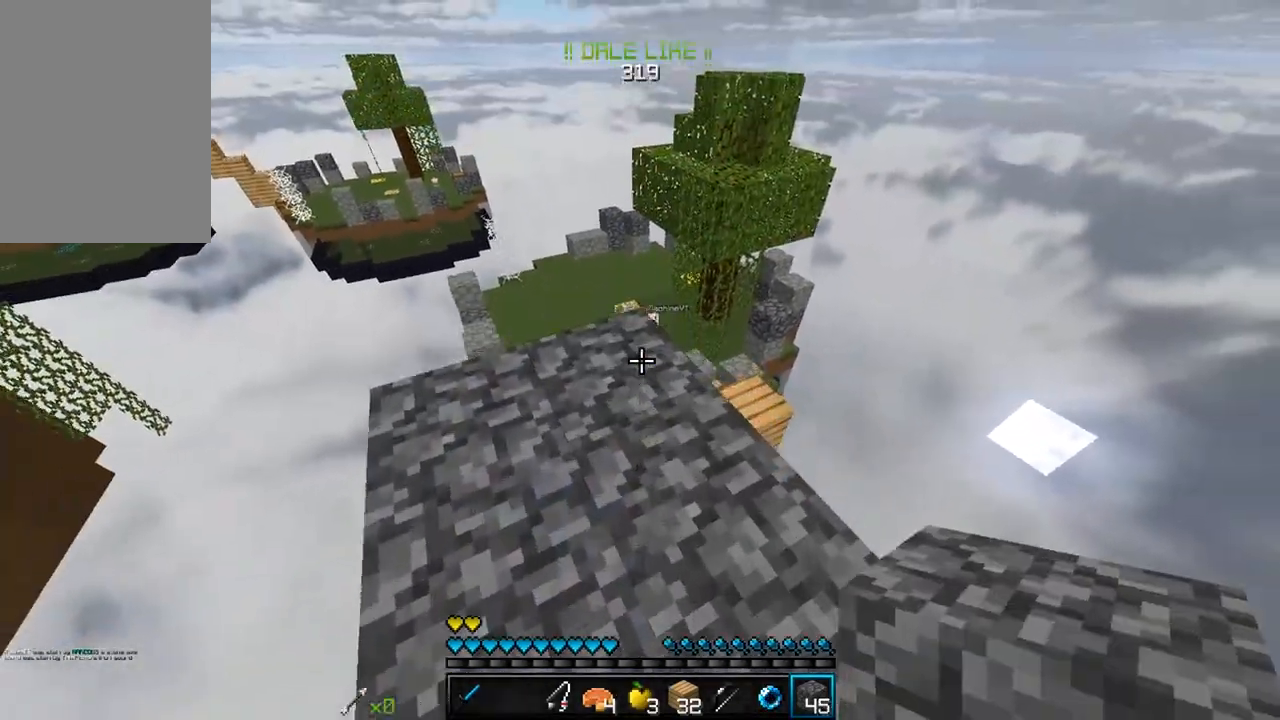
{"keys": ["w"], "mouse": [], "events": []}
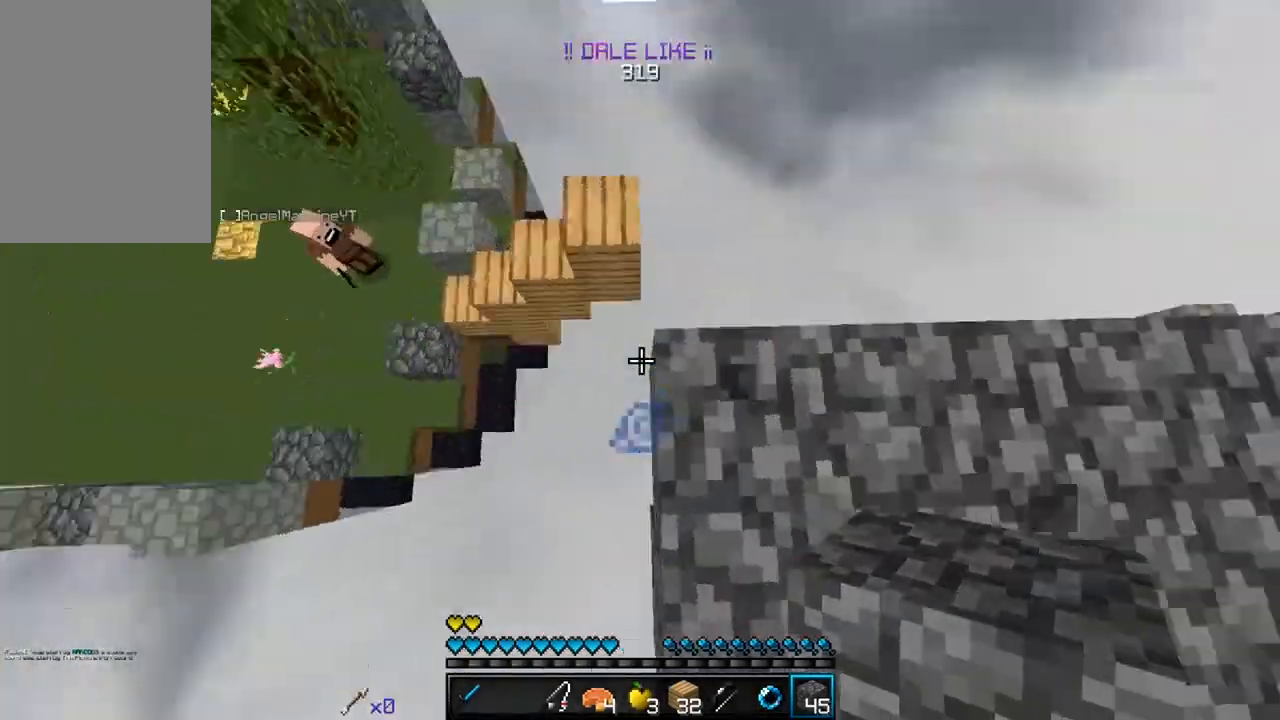
{"keys": ["a", "s"], "mouse": ["right"], "events": [[17, "w", "up"], [33, "a", "down"], [33, "s", "down"], [350, "mouse_right", "down"]]}
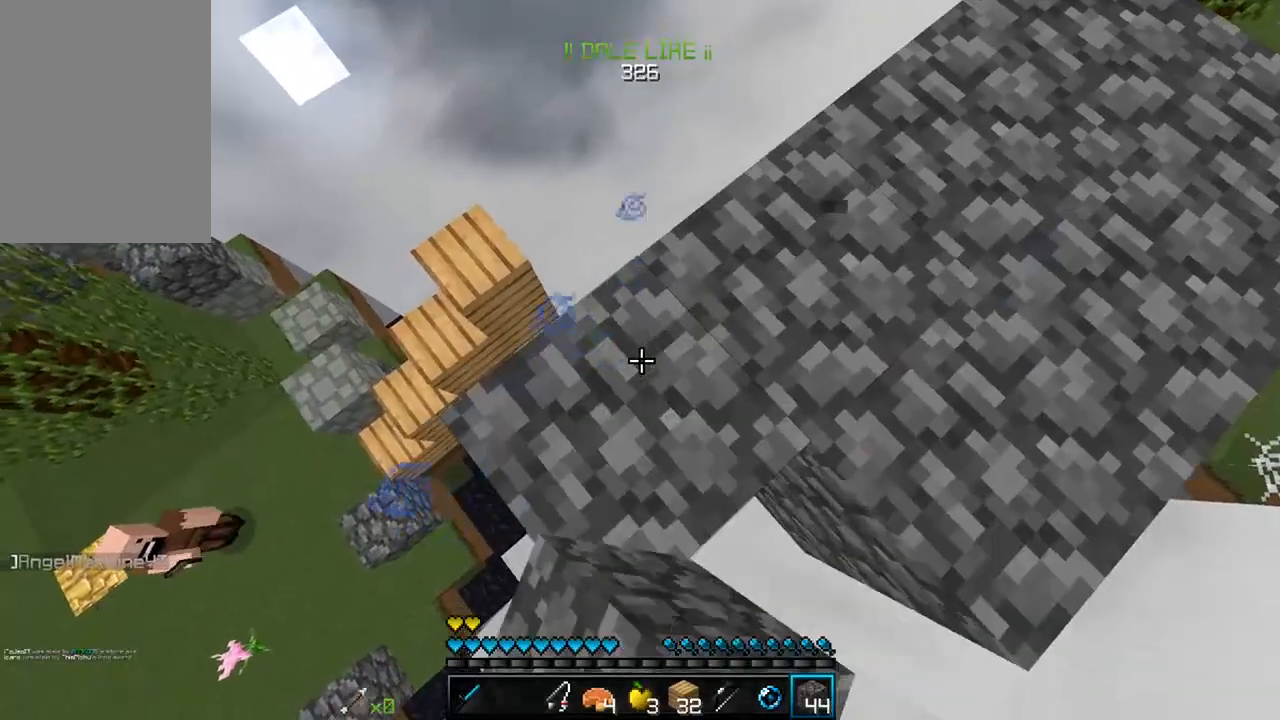
{"keys": ["a", "s"], "mouse": ["right"], "events": [[83, "mouse_right", "up"], [417, "mouse_right", "down"]]}
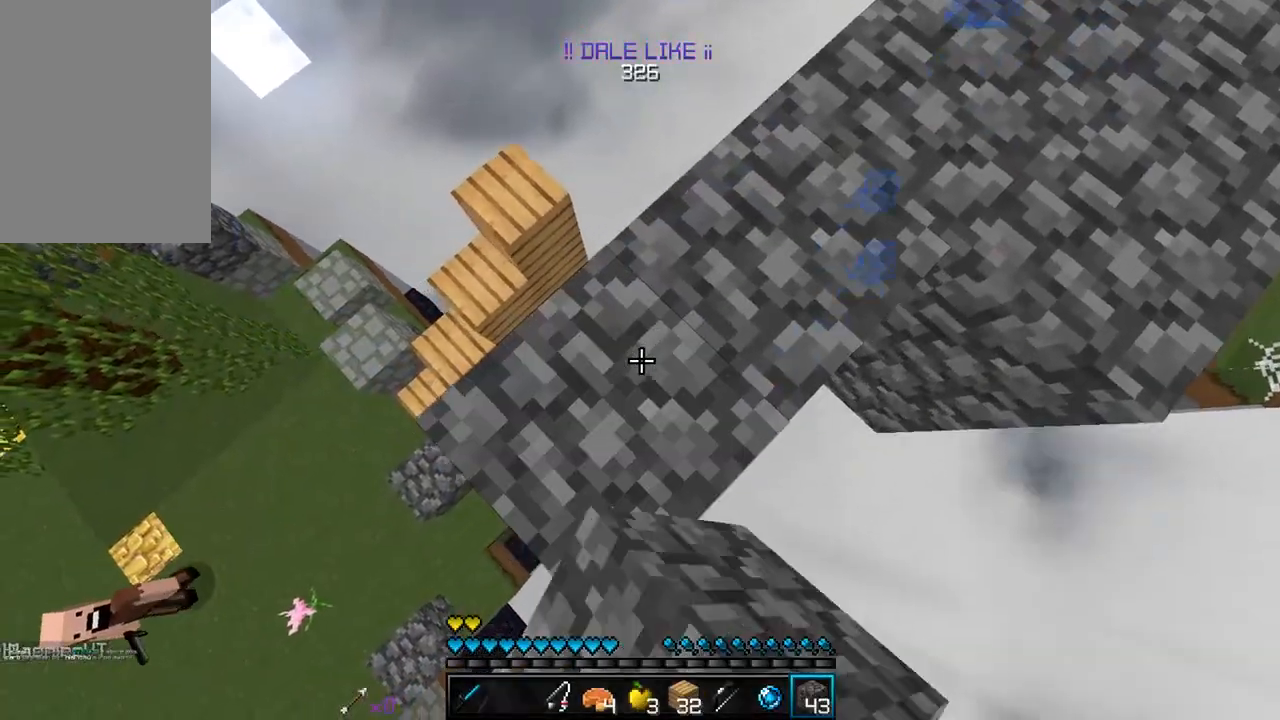
{"keys": [], "mouse": [], "events": [[67, "a", "up"], [83, "s", "up"], [117, "mouse_right", "up"], [183, "d", "down"], [433, "d", "up"]]}
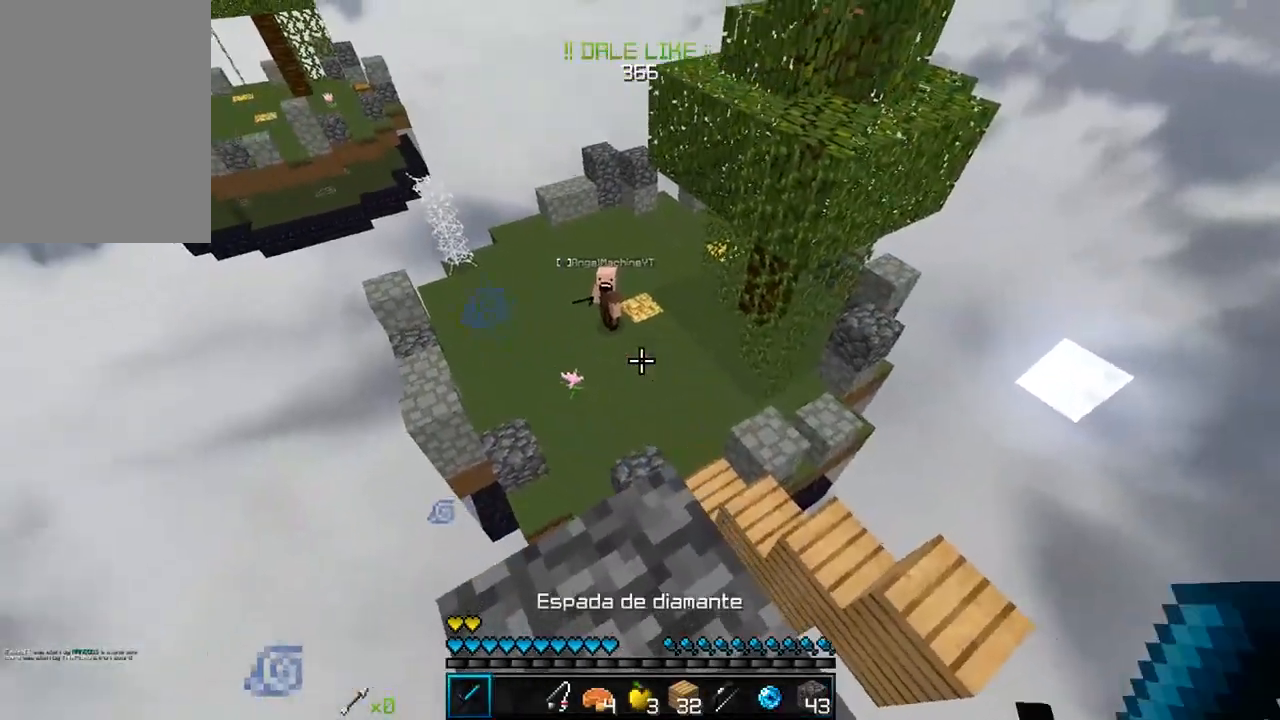
{"keys": [], "mouse": [], "events": []}
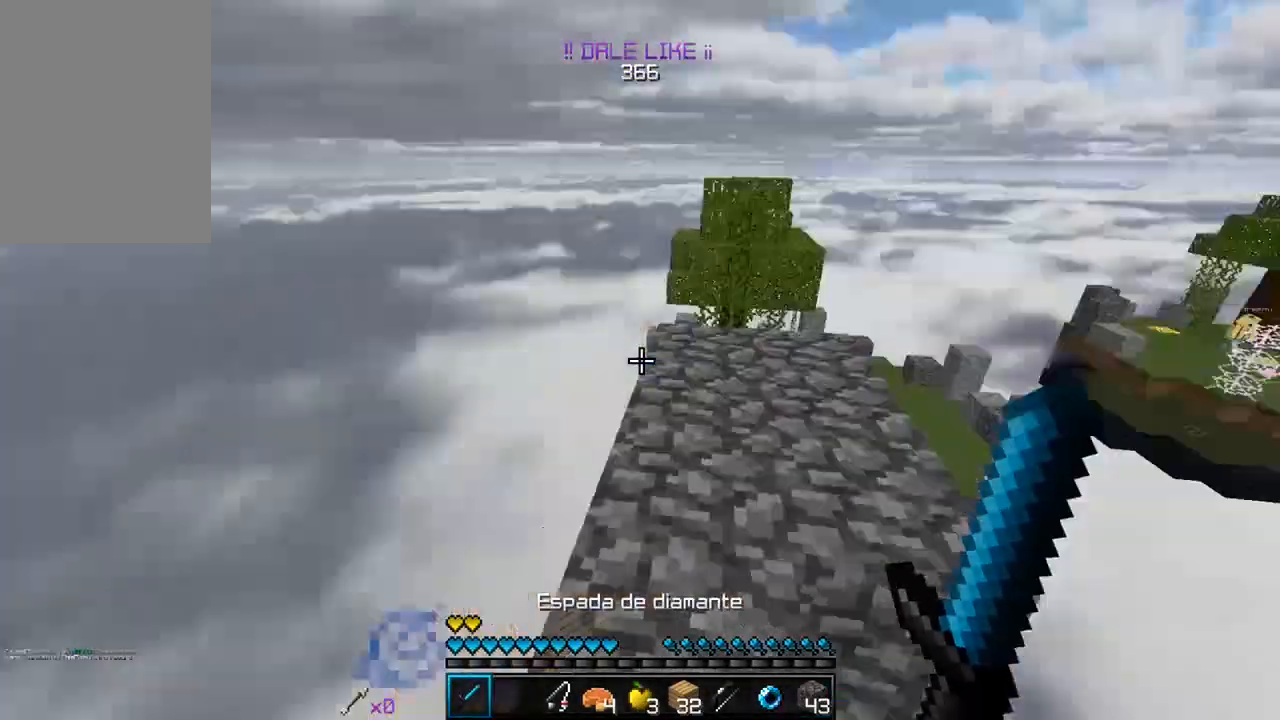
{"keys": [], "mouse": [], "events": []}
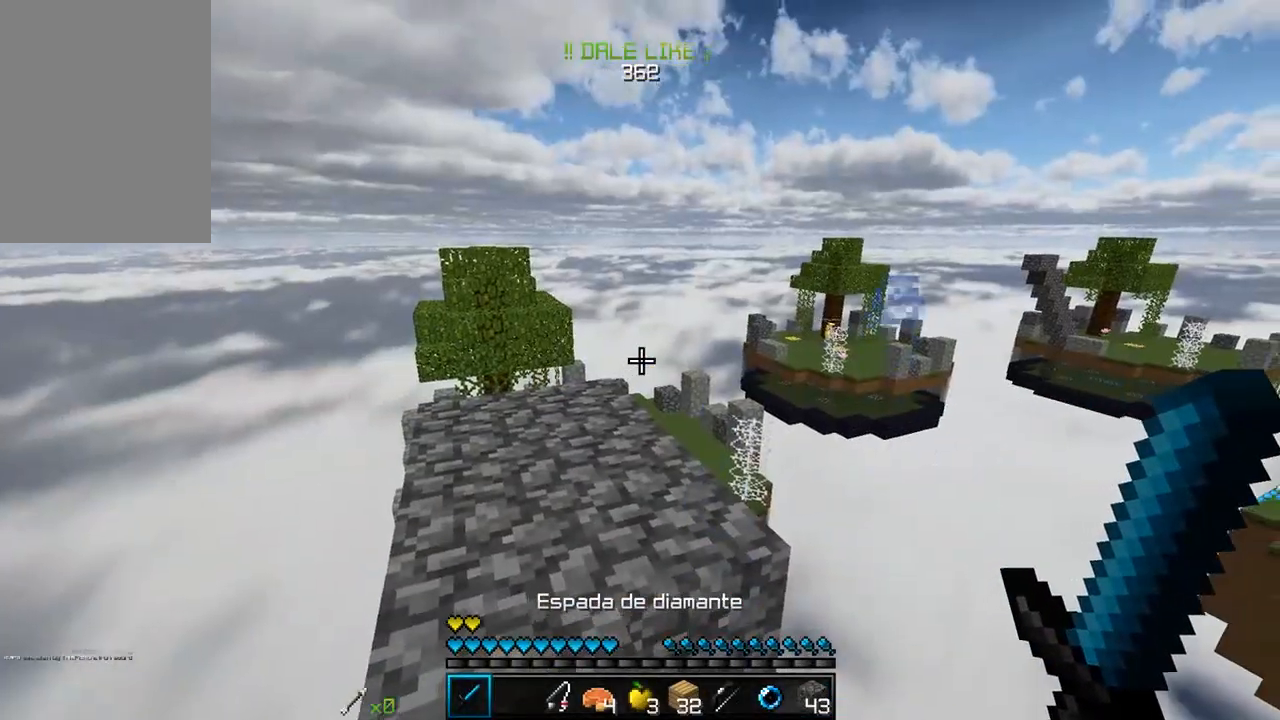
{"keys": [], "mouse": ["right"], "events": [[150, "mouse_right", "down"]]}
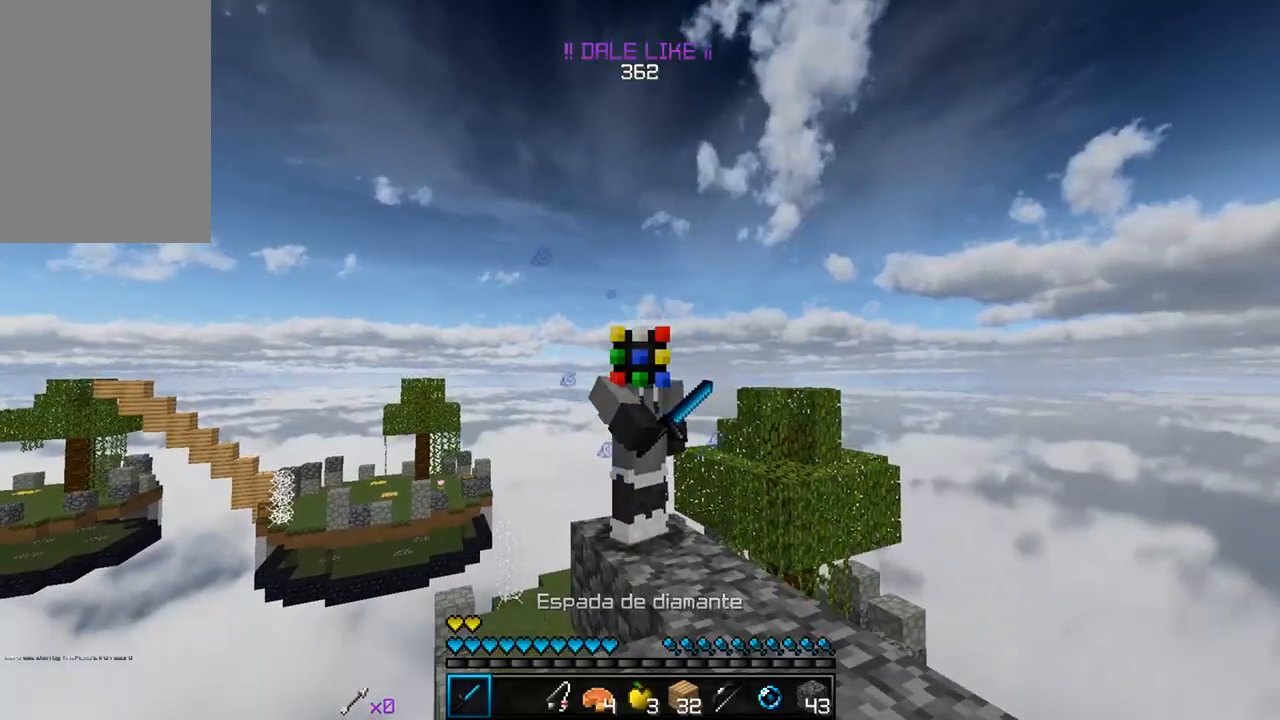
{"keys": [], "mouse": ["right"], "events": []}
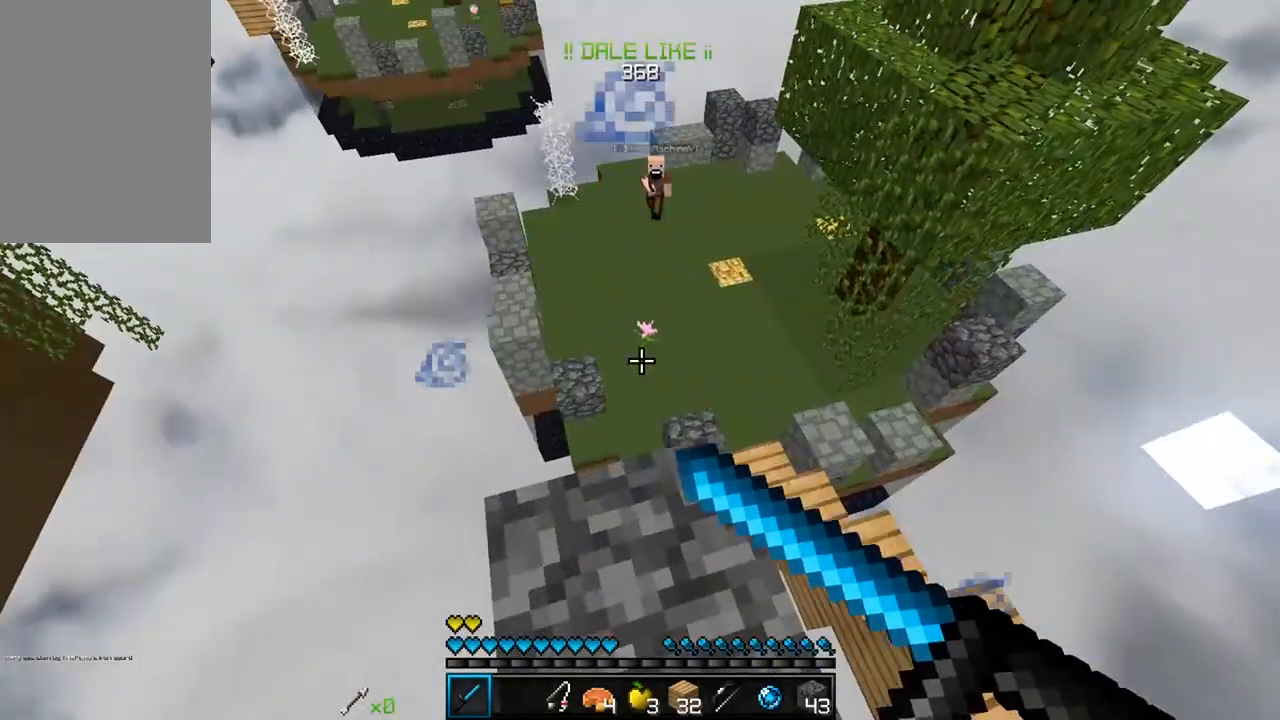
{"keys": ["s"], "mouse": [], "events": [[233, "d", "down"], [283, "d", "up"], [283, "s", "down"], [417, "mouse_right", "up"]]}
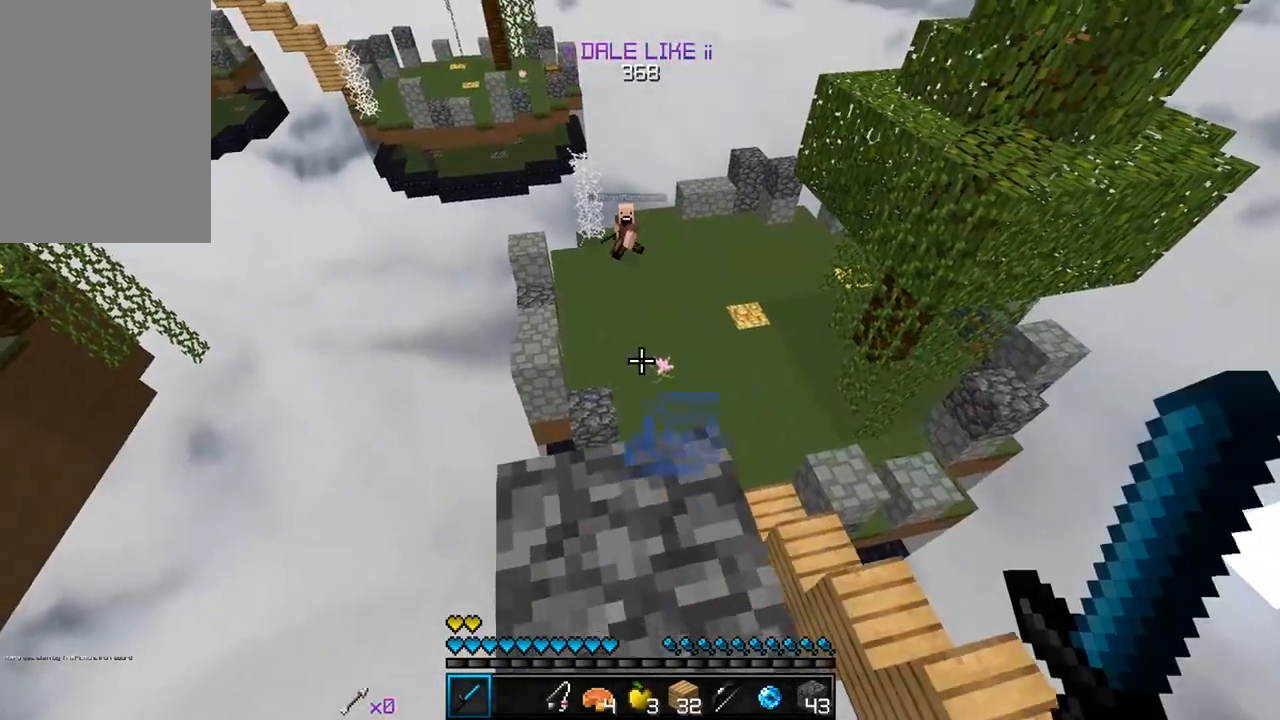
{"keys": ["w"], "mouse": [], "events": [[317, "mouse_right", "down"], [367, "s", "up"], [433, "w", "down"], [483, "mouse_right", "up"]]}
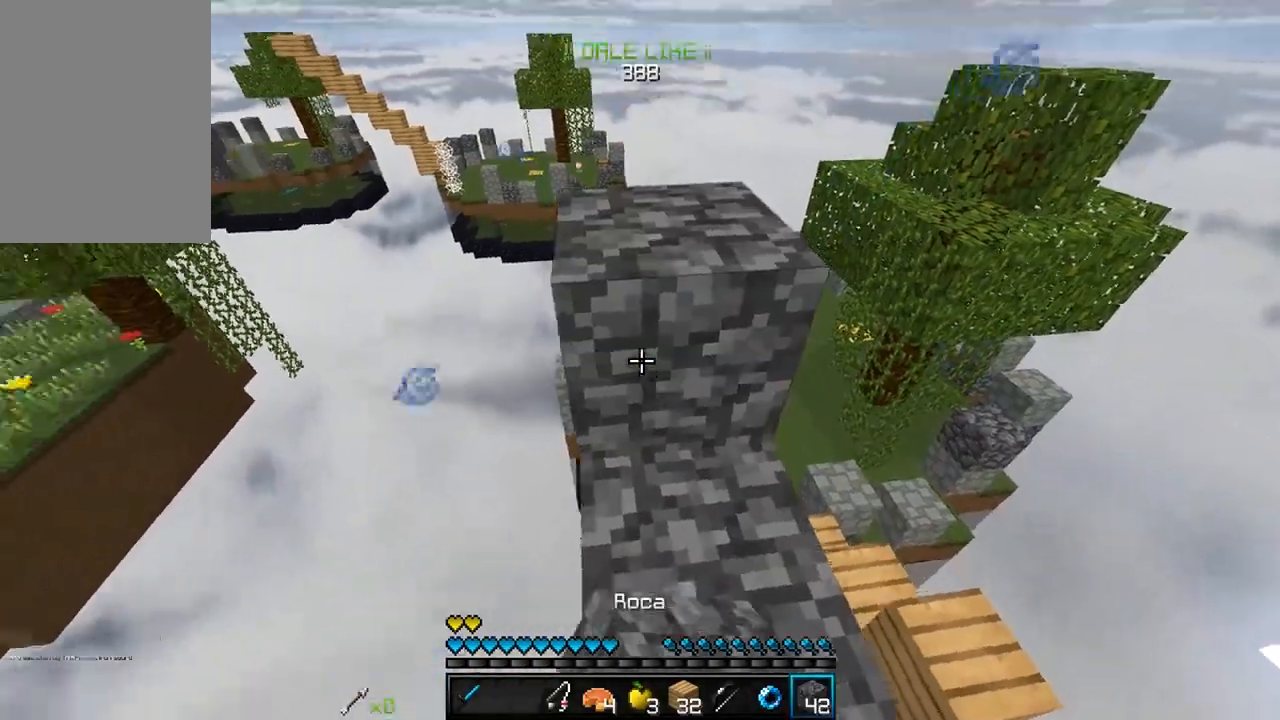
{"keys": ["a", "s"], "mouse": [], "events": [[400, "w", "up"], [433, "s", "down"], [483, "a", "down"]]}